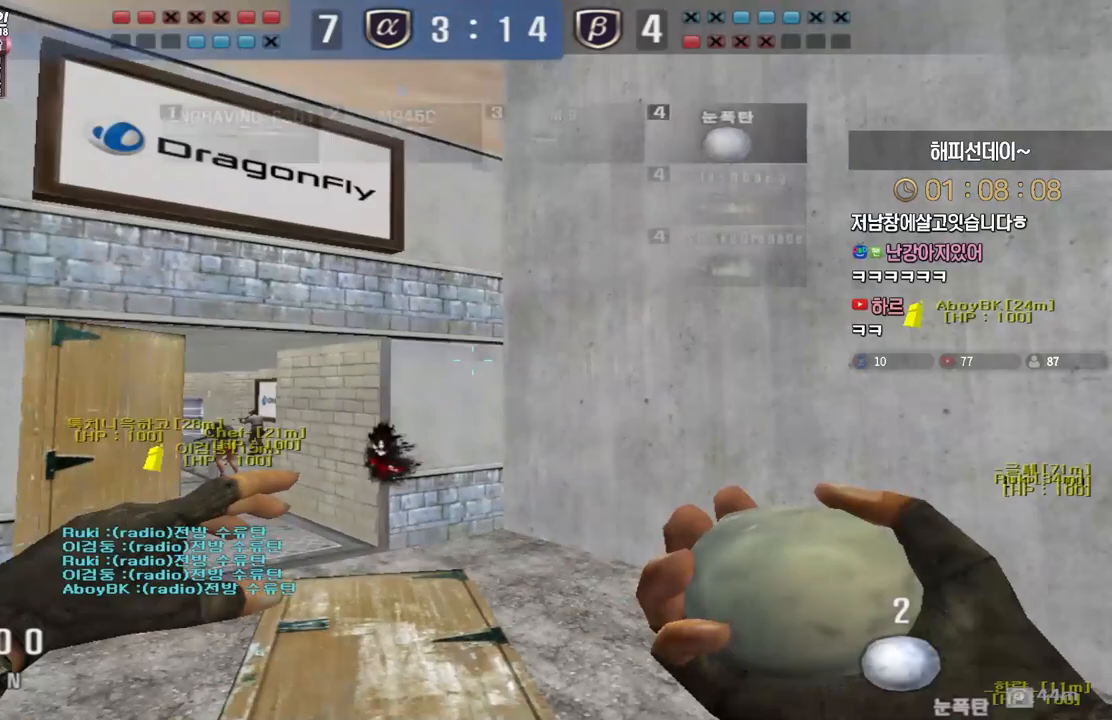
Gameplay with keyboard; each line is a JSON object with the keys held at the frame after it. "events" lists presses ("down") and releases ("up") of "a", "ctrl", "d", "e", "f", "q", "r", "s", "shift", "space", "tab" and "w" between this image and that frame as [ms after this image, input, new state], when the widget could be followed in between. No other keys are recorded. Mouse input is not recorded.
{"keys": ["w"], "events": [[333, "w", "down"], [400, "ctrl", "down"], [483, "ctrl", "up"]]}
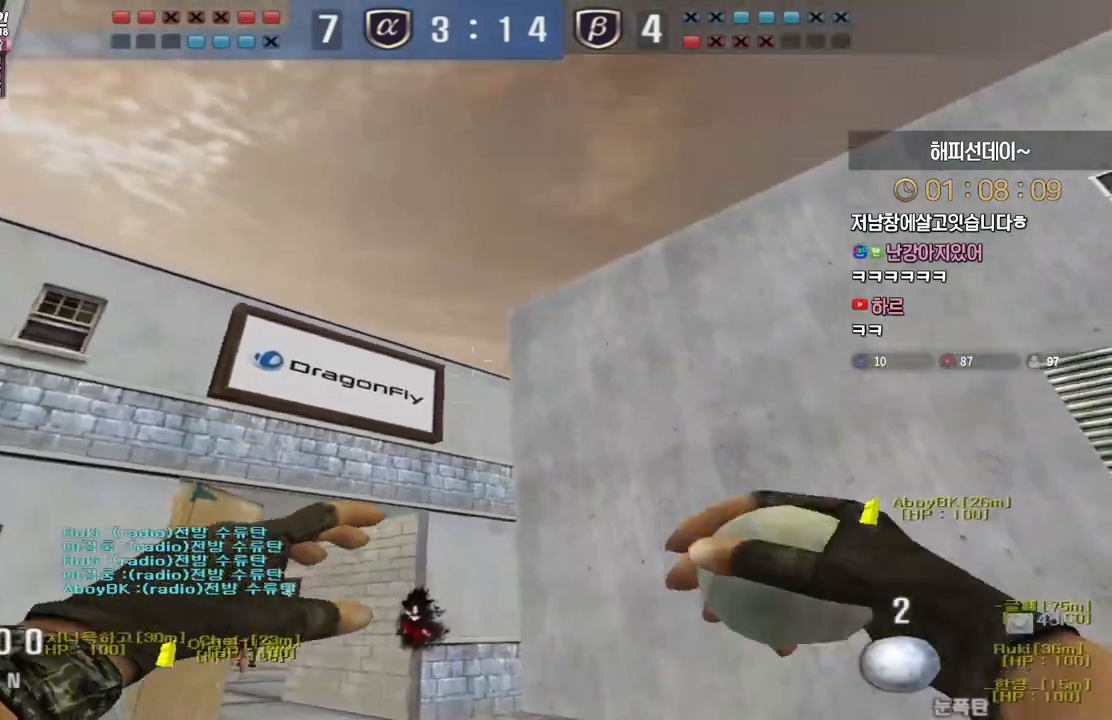
{"keys": ["w"], "events": [[183, "ctrl", "down"], [183, "w", "up"], [267, "w", "down"], [300, "ctrl", "up"]]}
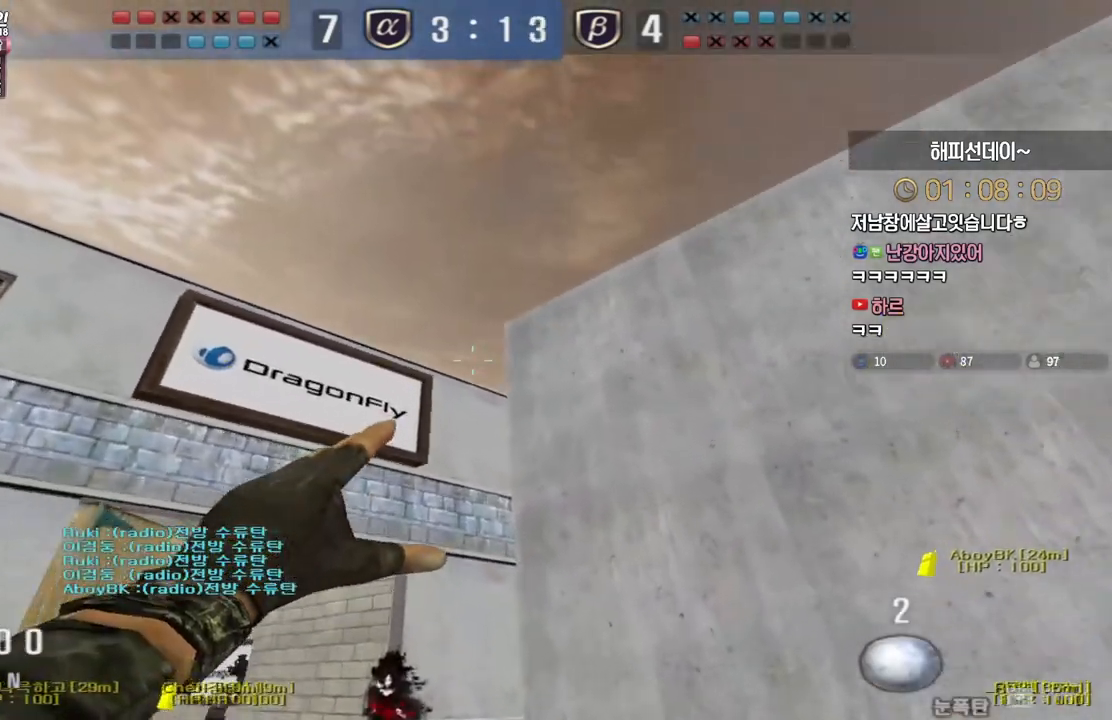
{"keys": ["d", "w"], "events": [[33, "space", "down"], [33, "w", "up"], [83, "space", "up"], [117, "s", "down"], [233, "d", "down"], [333, "s", "up"], [400, "w", "down"]]}
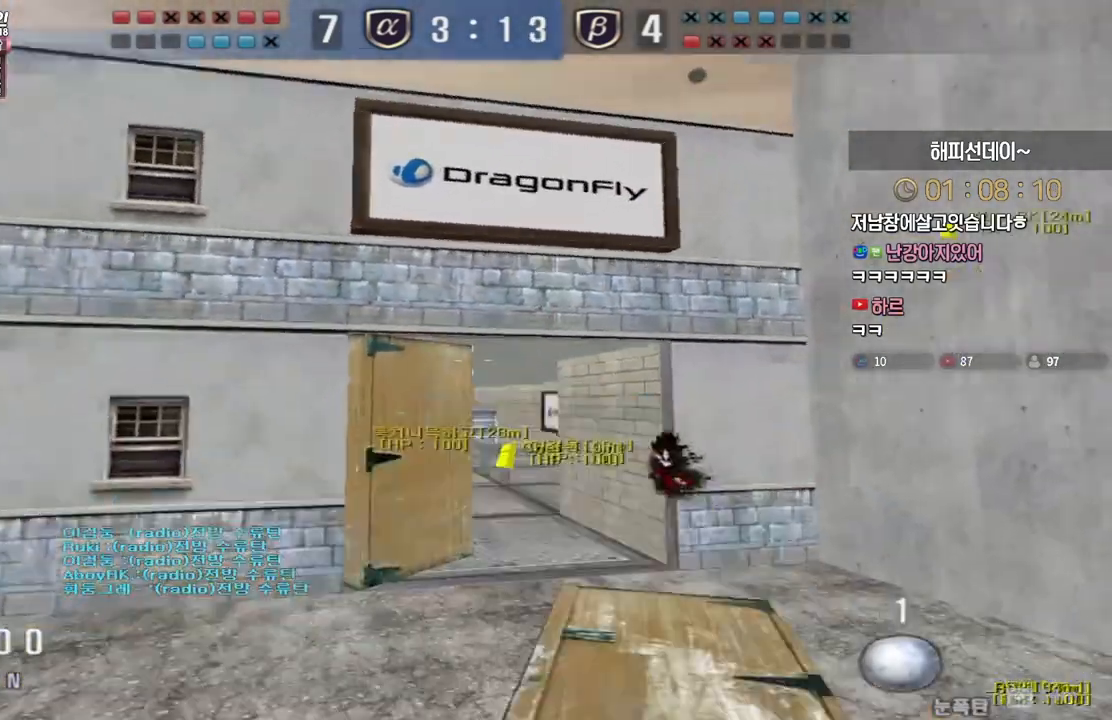
{"keys": [], "events": [[217, "ctrl", "down"], [250, "d", "up"], [250, "space", "down"], [250, "w", "up"], [283, "ctrl", "up"], [333, "space", "up"]]}
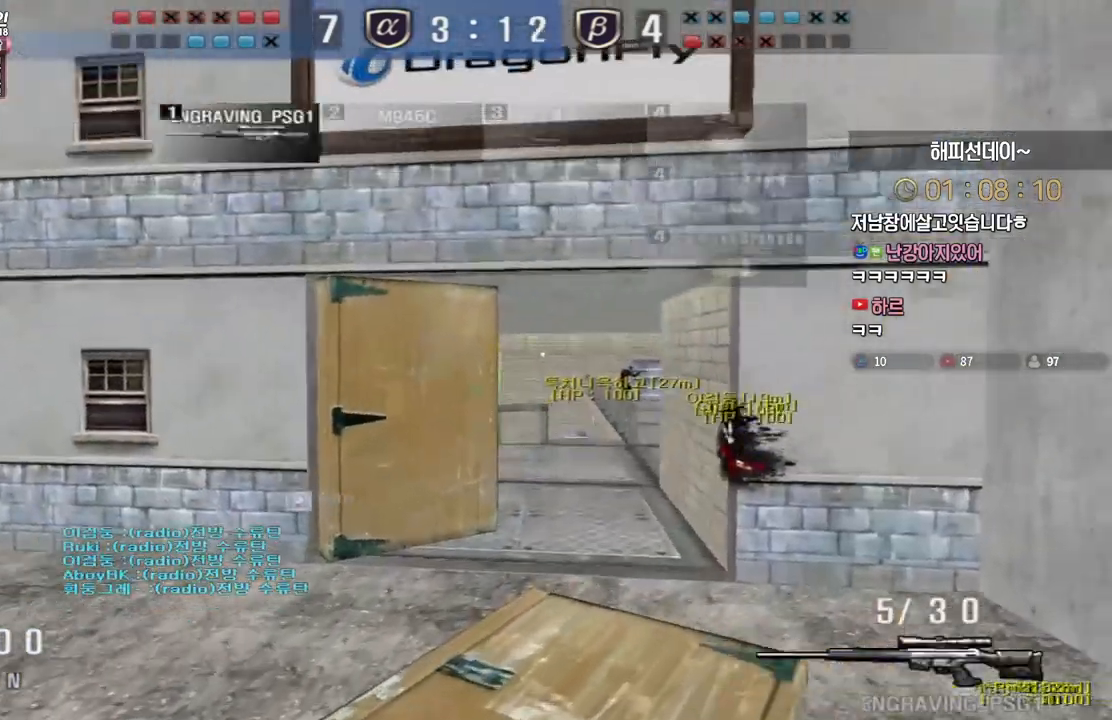
{"keys": ["ctrl"], "events": [[300, "a", "down"], [300, "w", "down"], [483, "ctrl", "down"], [500, "a", "up"], [500, "w", "up"]]}
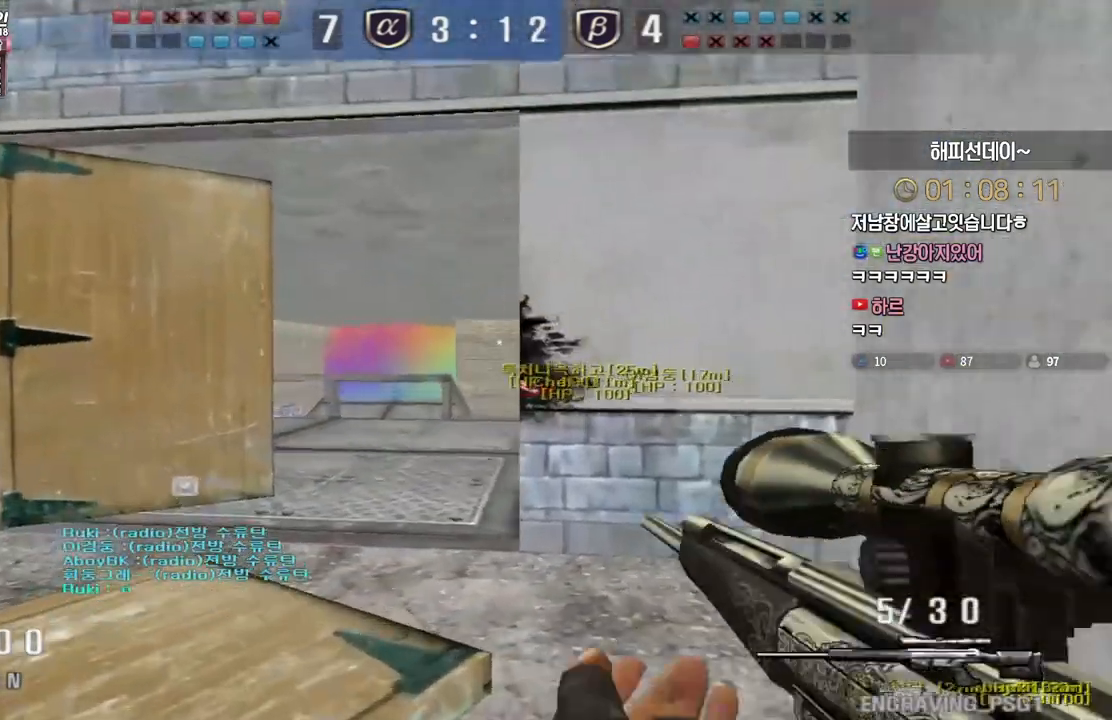
{"keys": ["d", "w"], "events": [[67, "space", "down"], [100, "ctrl", "up"], [133, "space", "up"], [167, "a", "down"], [167, "w", "down"], [400, "a", "up"], [467, "d", "down"]]}
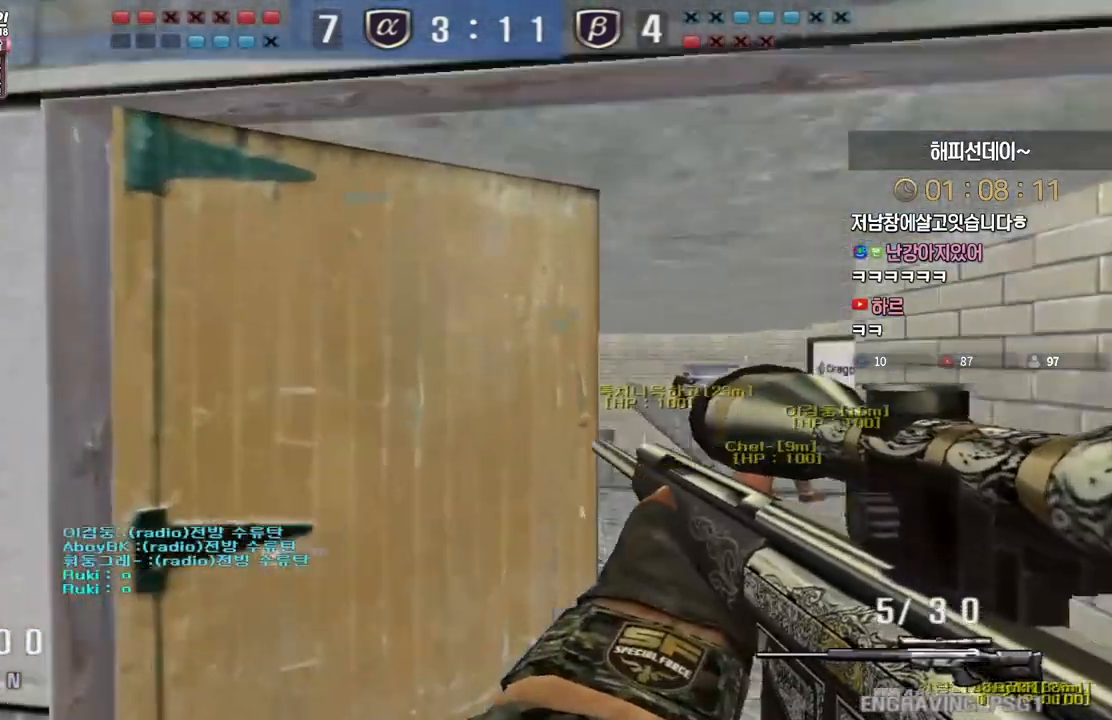
{"keys": ["a", "w"], "events": [[367, "ctrl", "down"], [383, "d", "up"], [383, "w", "up"], [500, "a", "down"], [500, "ctrl", "up"], [500, "w", "down"]]}
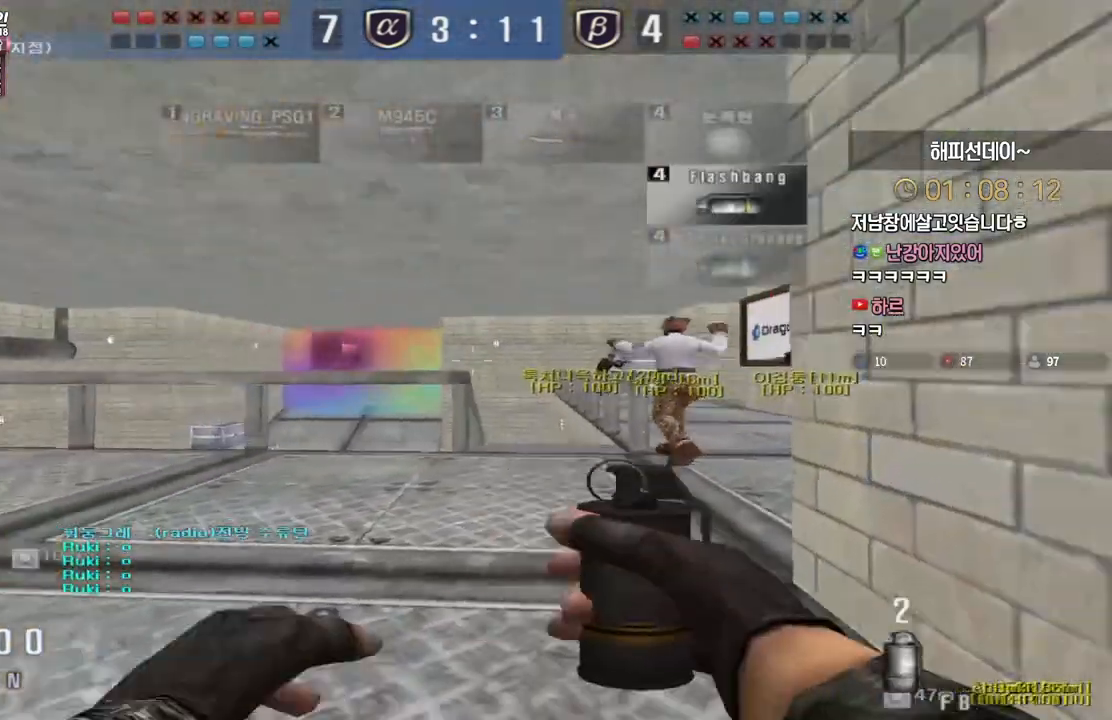
{"keys": ["a", "w"], "events": [[350, "w", "up"], [367, "a", "up"], [367, "ctrl", "down"], [450, "w", "down"], [467, "a", "down"], [467, "ctrl", "up"]]}
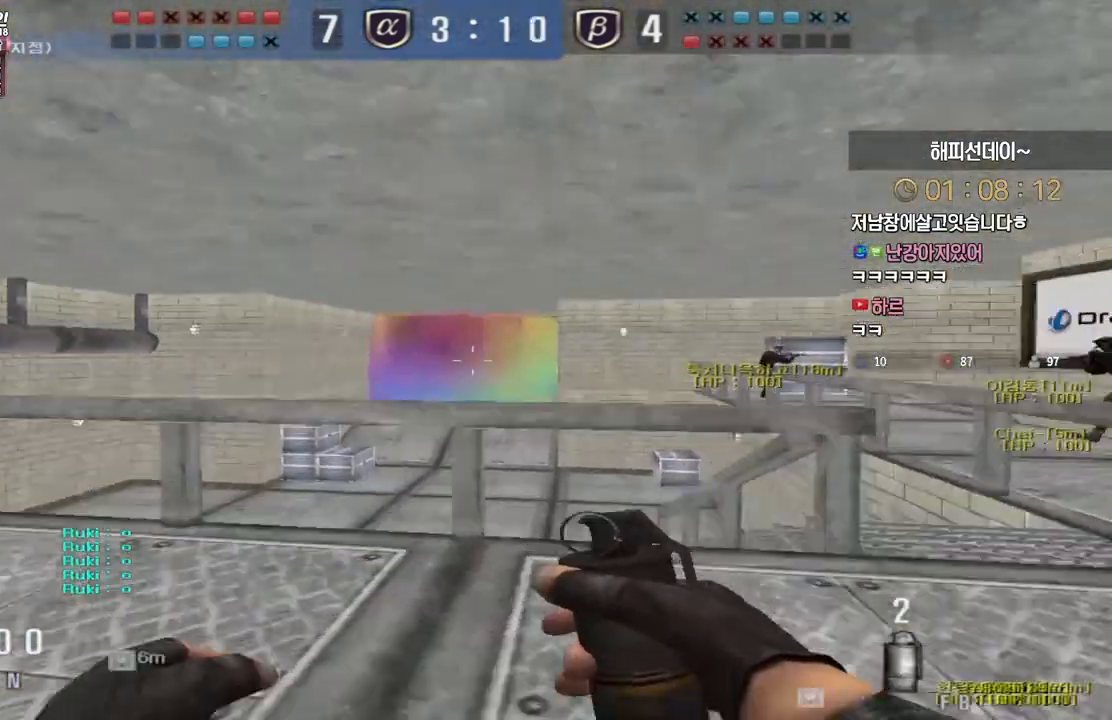
{"keys": ["ctrl"], "events": [[267, "ctrl", "down"], [300, "a", "up"], [300, "w", "up"], [333, "space", "down"], [433, "space", "up"]]}
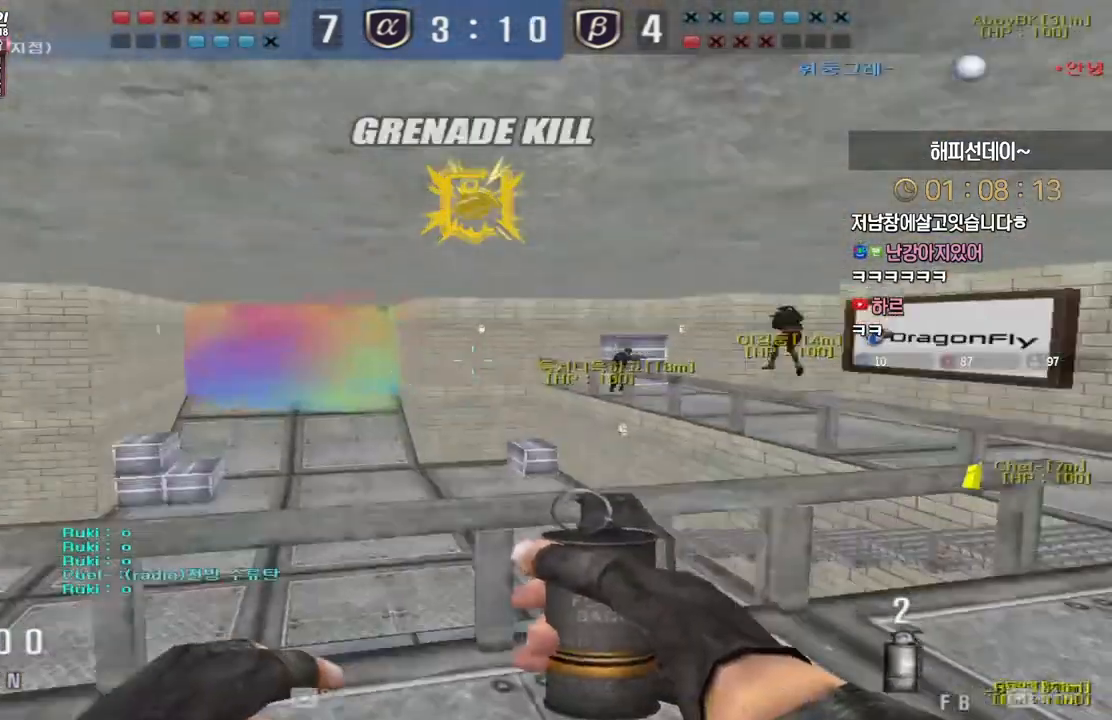
{"keys": ["d", "w"], "events": [[200, "ctrl", "up"], [383, "d", "down"], [400, "w", "down"]]}
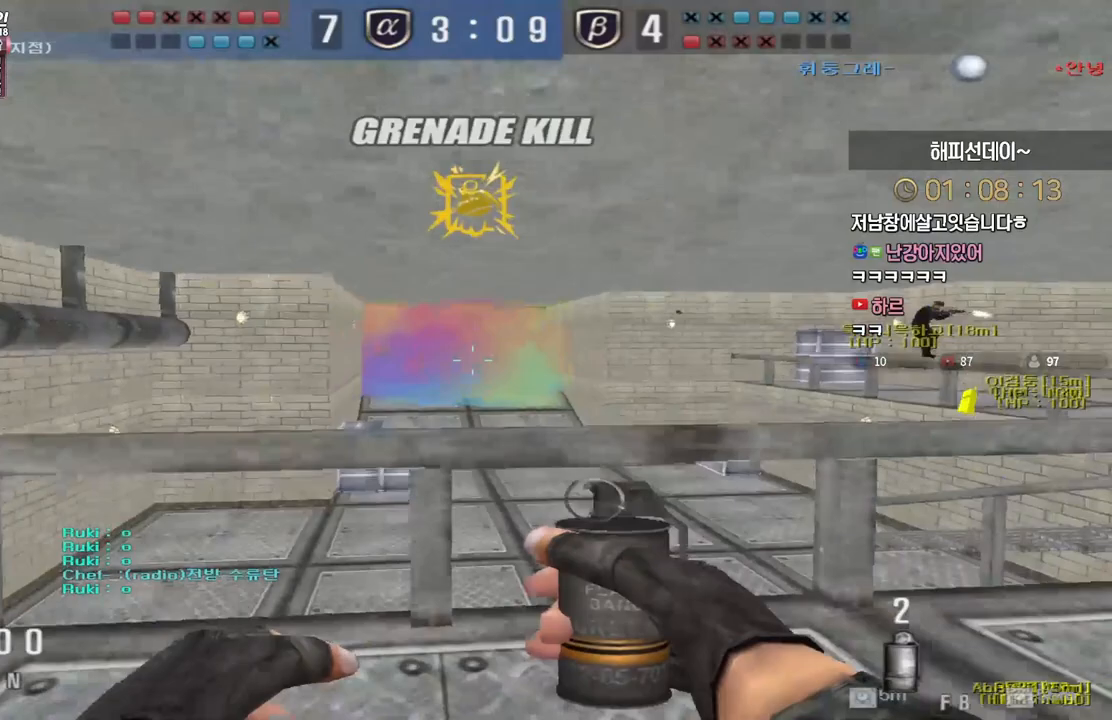
{"keys": ["shift", "w"], "events": [[33, "shift", "down"], [67, "d", "up"], [67, "w", "up"], [150, "w", "down"], [233, "d", "down"], [317, "d", "up"], [367, "a", "down"], [400, "a", "up"]]}
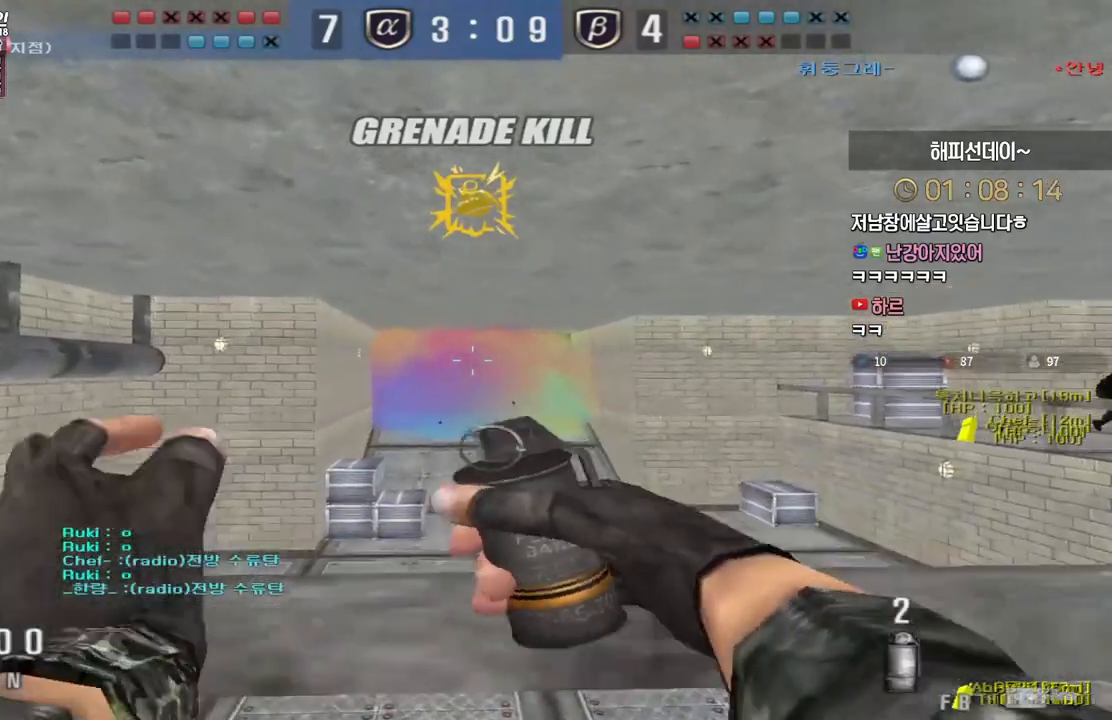
{"keys": ["w"], "events": [[283, "shift", "up"]]}
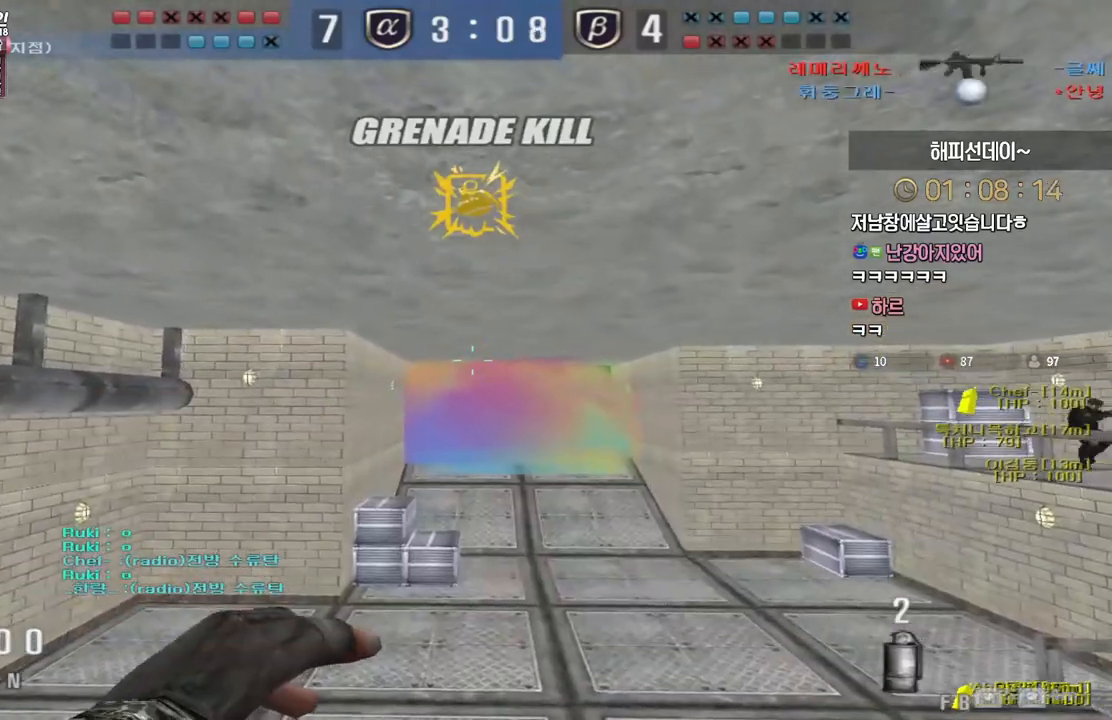
{"keys": ["a", "w"], "events": [[300, "space", "down"], [317, "ctrl", "down"], [333, "a", "down"], [383, "ctrl", "up"], [417, "space", "up"]]}
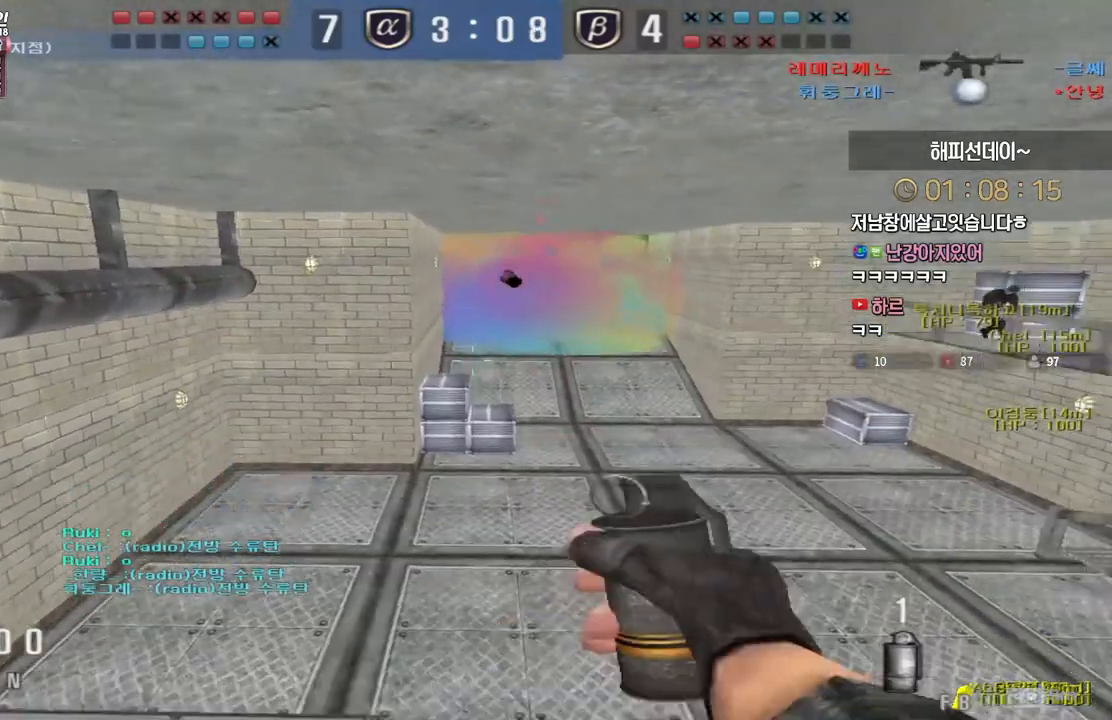
{"keys": ["a", "w"], "events": [[300, "a", "up"], [350, "a", "down"]]}
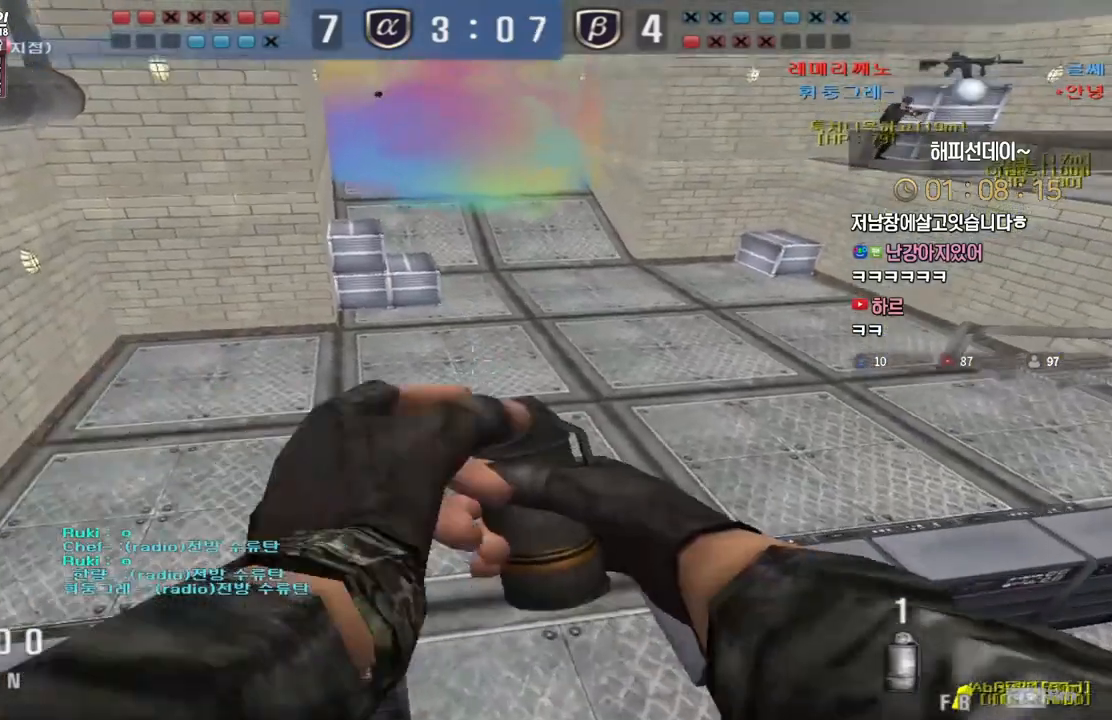
{"keys": ["a", "w"], "events": [[50, "a", "up"], [200, "a", "down"]]}
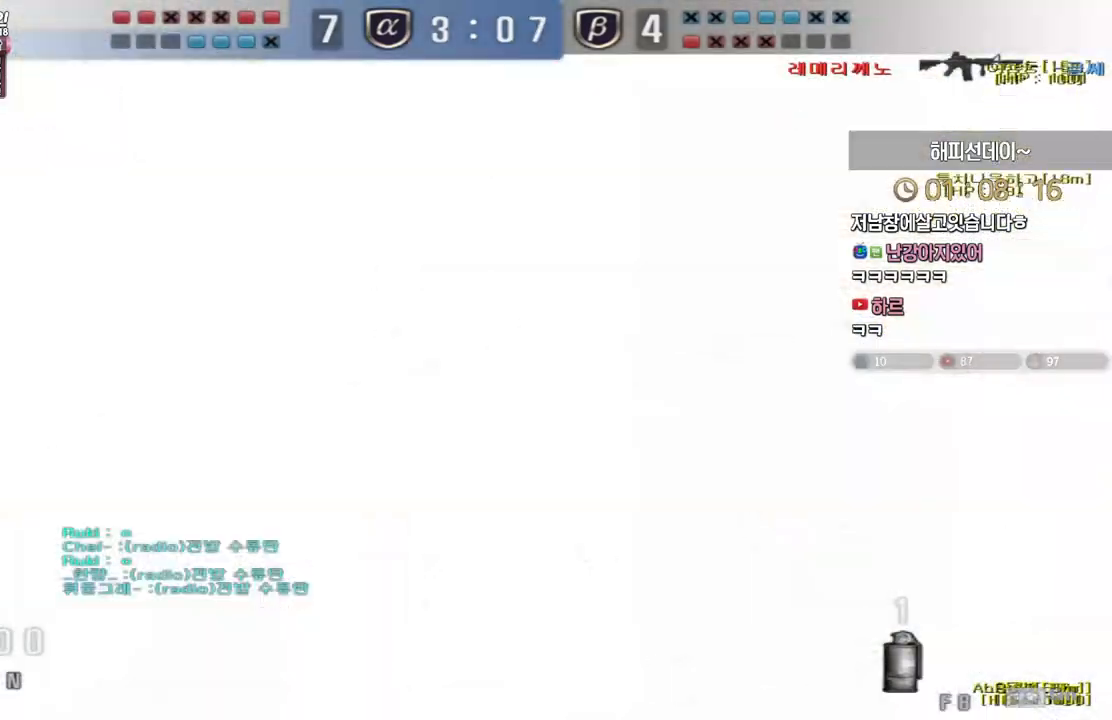
{"keys": ["a", "ctrl", "space", "w"], "events": [[17, "a", "up"], [100, "a", "down"], [300, "ctrl", "down"], [317, "a", "up"], [317, "w", "up"], [400, "a", "down"], [400, "w", "down"], [417, "ctrl", "up"], [467, "space", "down"], [483, "ctrl", "down"]]}
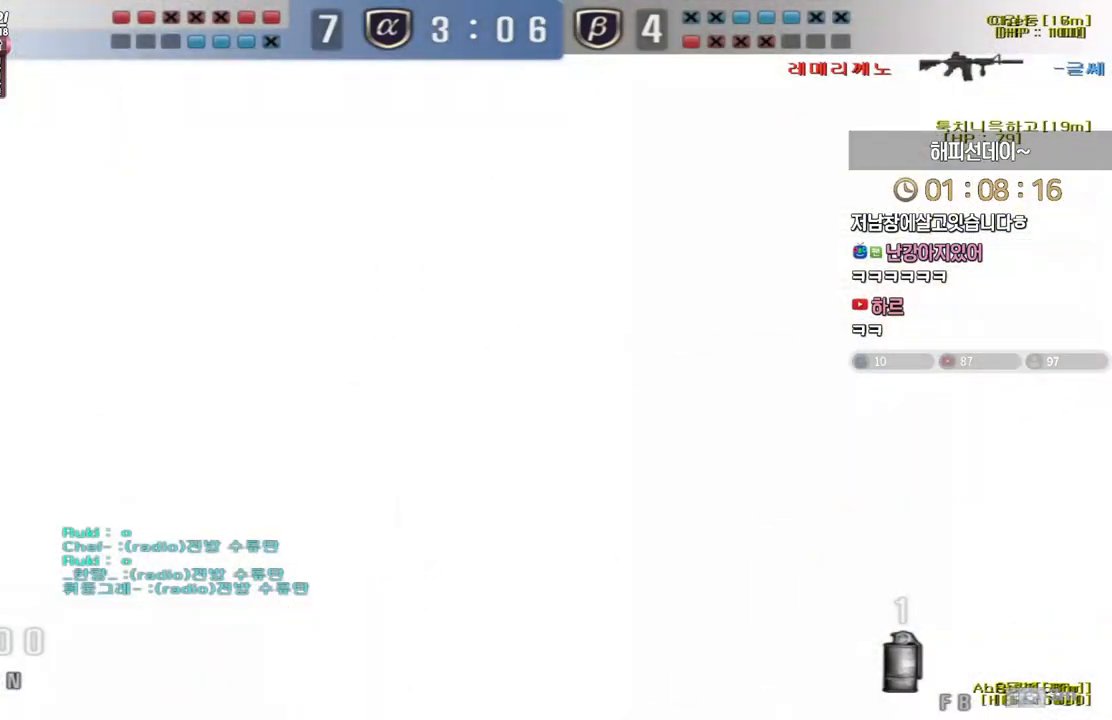
{"keys": ["a", "w"], "events": [[50, "space", "up"], [83, "ctrl", "up"]]}
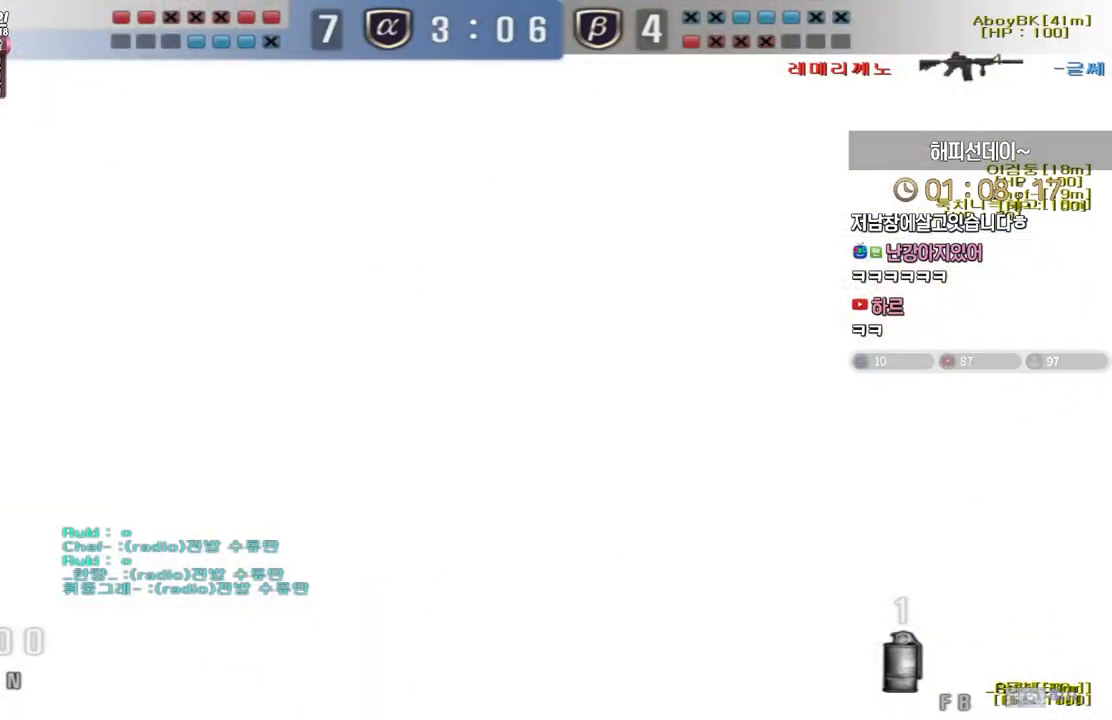
{"keys": ["a", "w"], "events": [[367, "ctrl", "down"], [383, "a", "up"], [383, "w", "up"], [483, "a", "down"], [483, "ctrl", "up"], [483, "w", "down"]]}
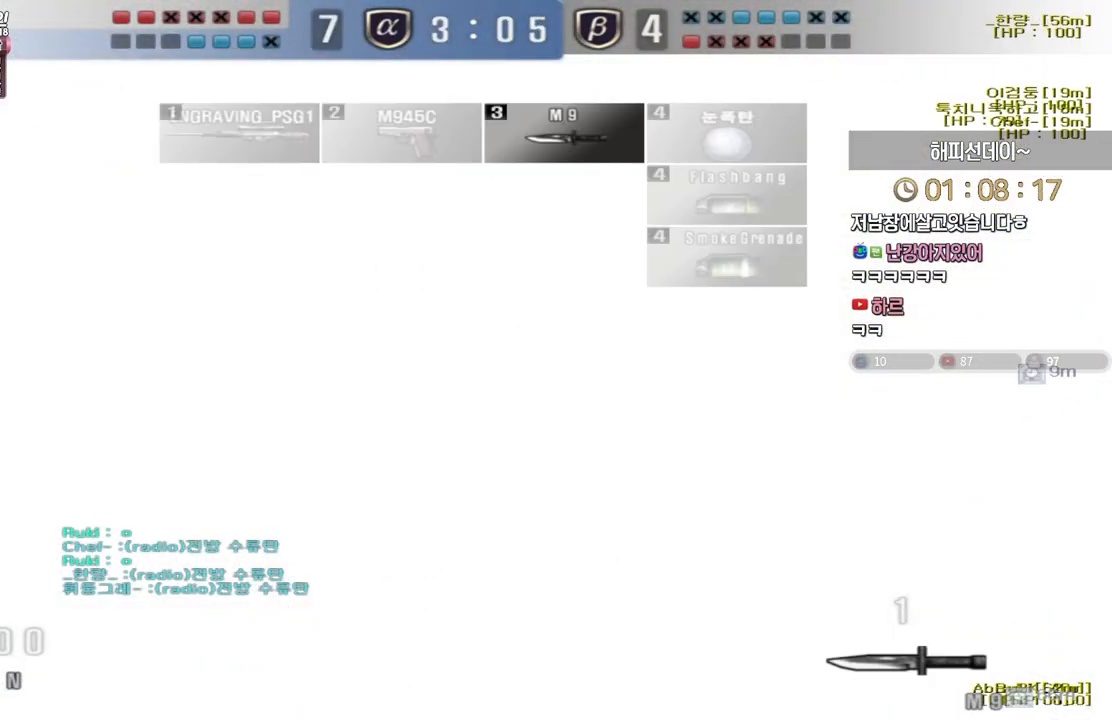
{"keys": ["a", "w"], "events": [[300, "a", "up"], [300, "ctrl", "down"], [300, "w", "up"], [417, "a", "down"], [417, "w", "down"], [433, "ctrl", "up"]]}
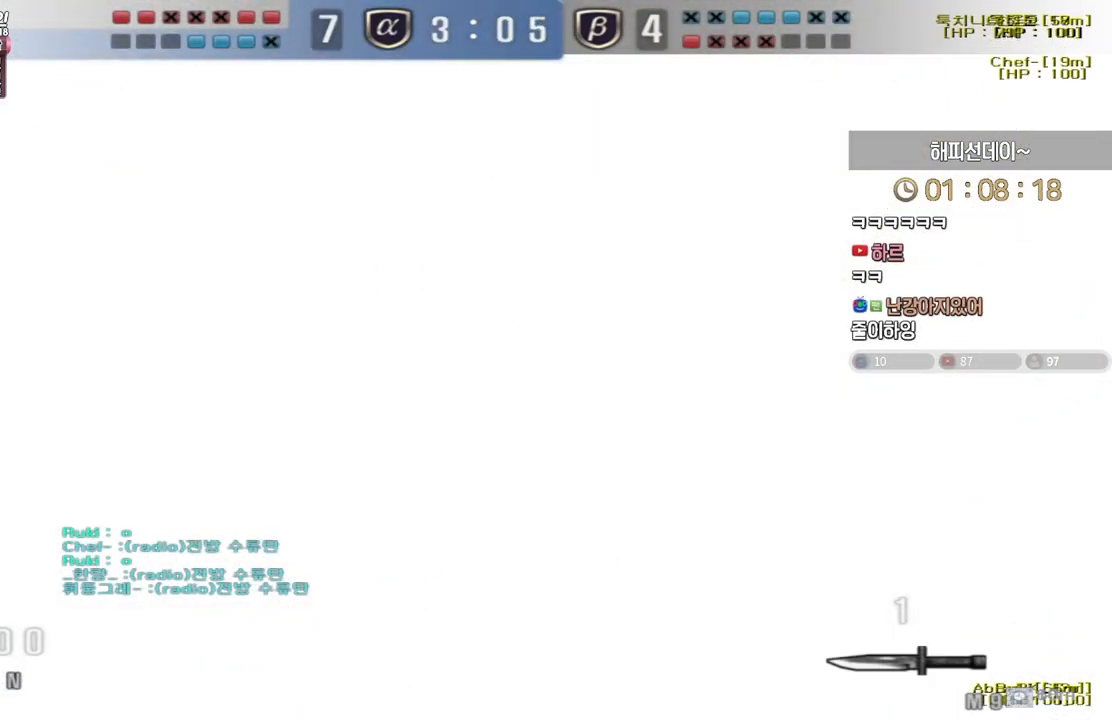
{"keys": ["a", "w"], "events": [[183, "w", "up"], [200, "a", "up"], [200, "ctrl", "down"], [300, "a", "down"], [300, "w", "down"], [317, "ctrl", "up"]]}
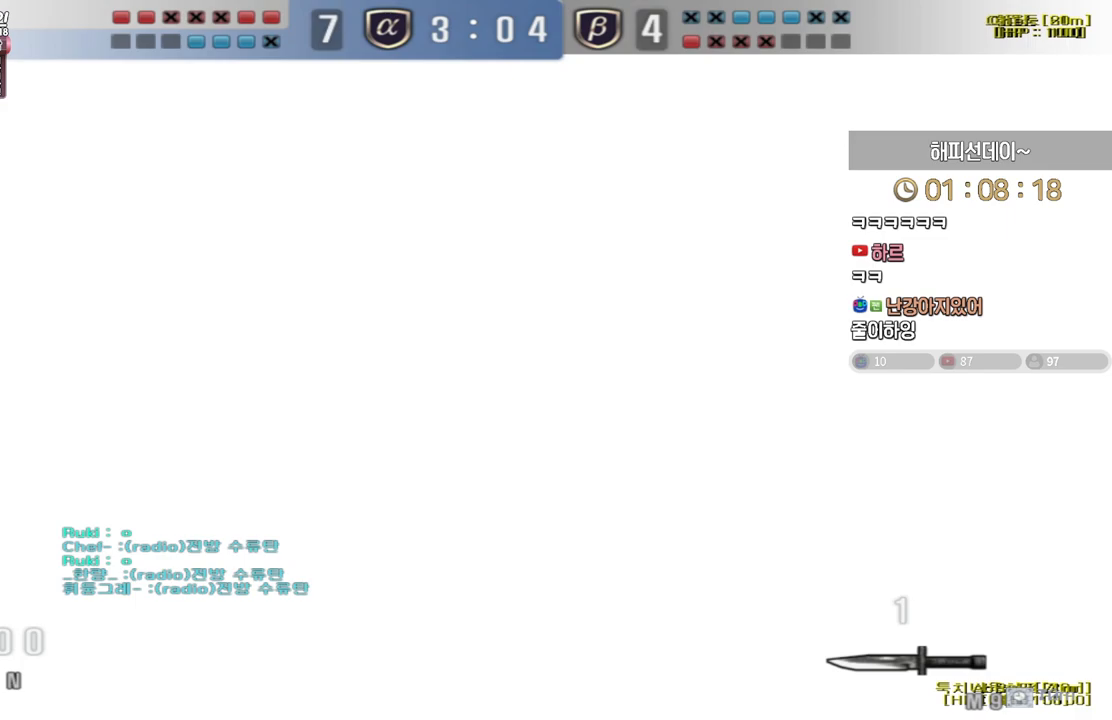
{"keys": ["ctrl"], "events": [[50, "ctrl", "down"], [50, "w", "up"], [67, "a", "up"], [150, "w", "down"], [167, "a", "down"], [167, "ctrl", "up"], [267, "ctrl", "down"], [283, "w", "up"], [300, "a", "up"]]}